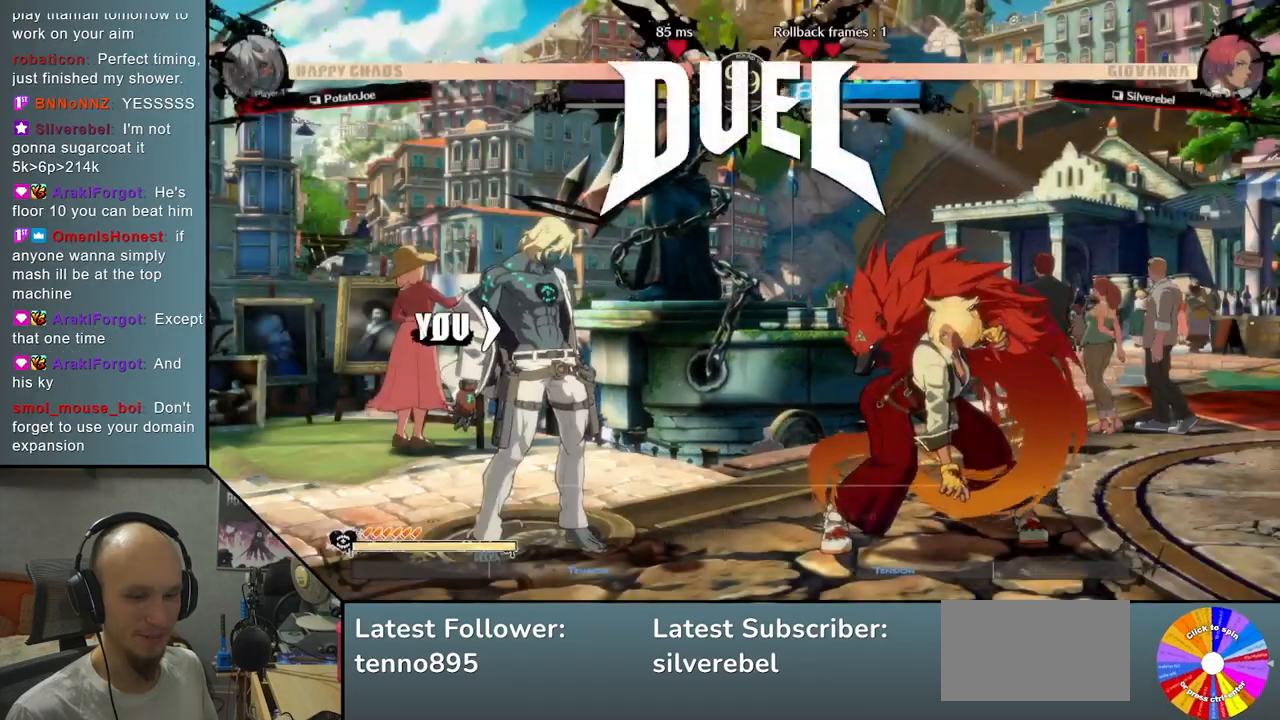
Gameplay with a controller (arcade stick); each line is a JSON object with the inputs held at the frame after it. "events" lists button and stick changes between this image and that frame as [ms after this image, input, new state], when the widget could be followed in between. Not read: L3 R3 other_buttons.
{"buttons": [], "left_stick": "right", "events": [[500, "left_stick", "right"]]}
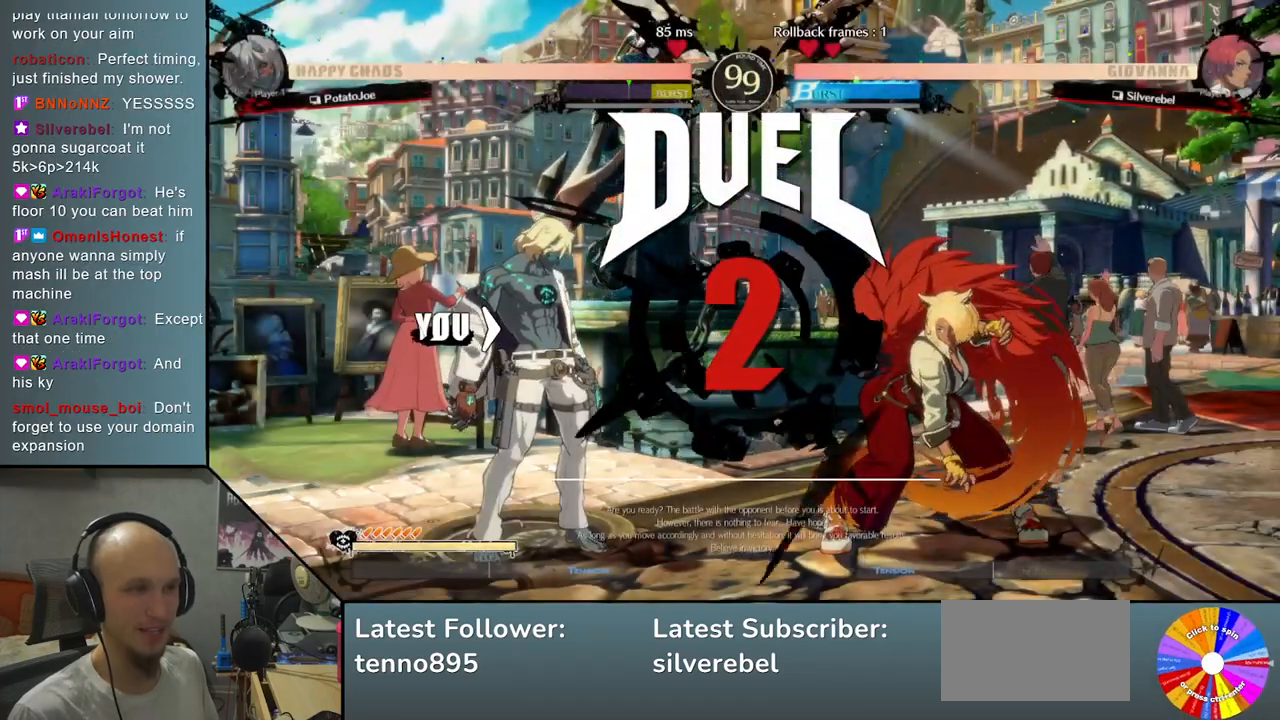
{"buttons": [], "left_stick": "center", "events": [[450, "left_stick", "center"]]}
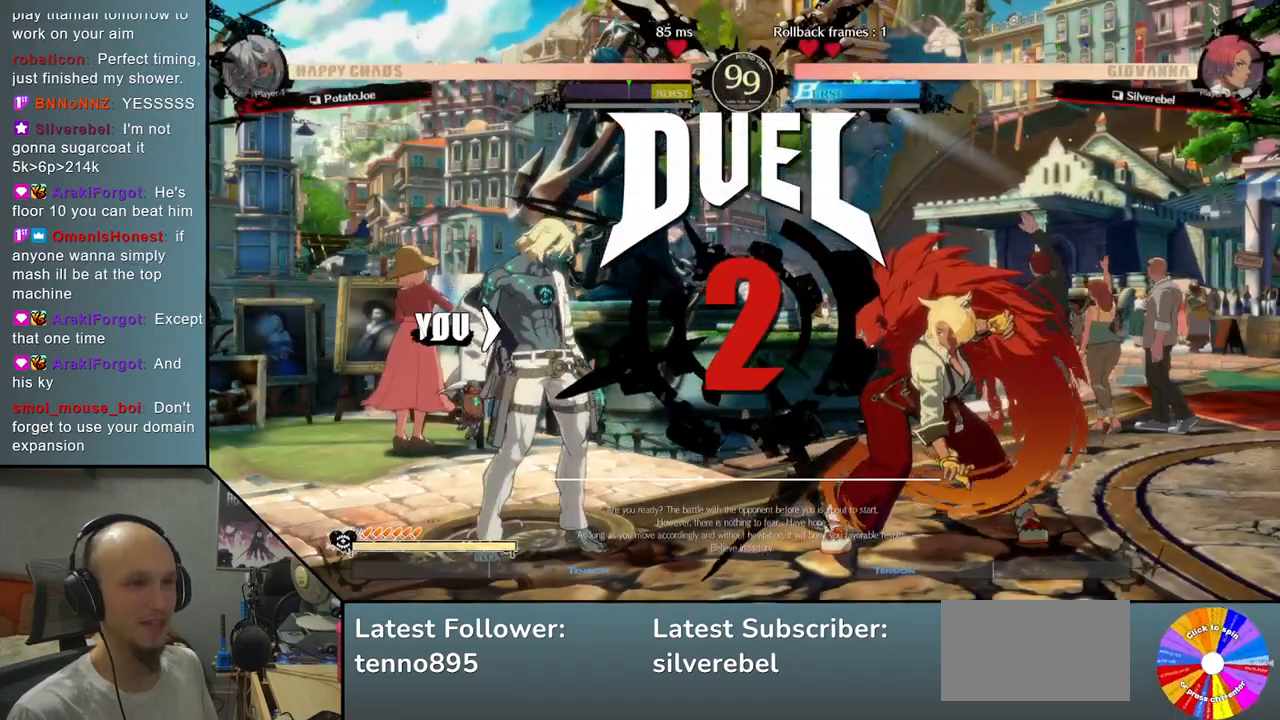
{"buttons": ["CROSS"], "left_stick": "down", "events": [[267, "left_stick", "down"], [483, "CROSS", "down"]]}
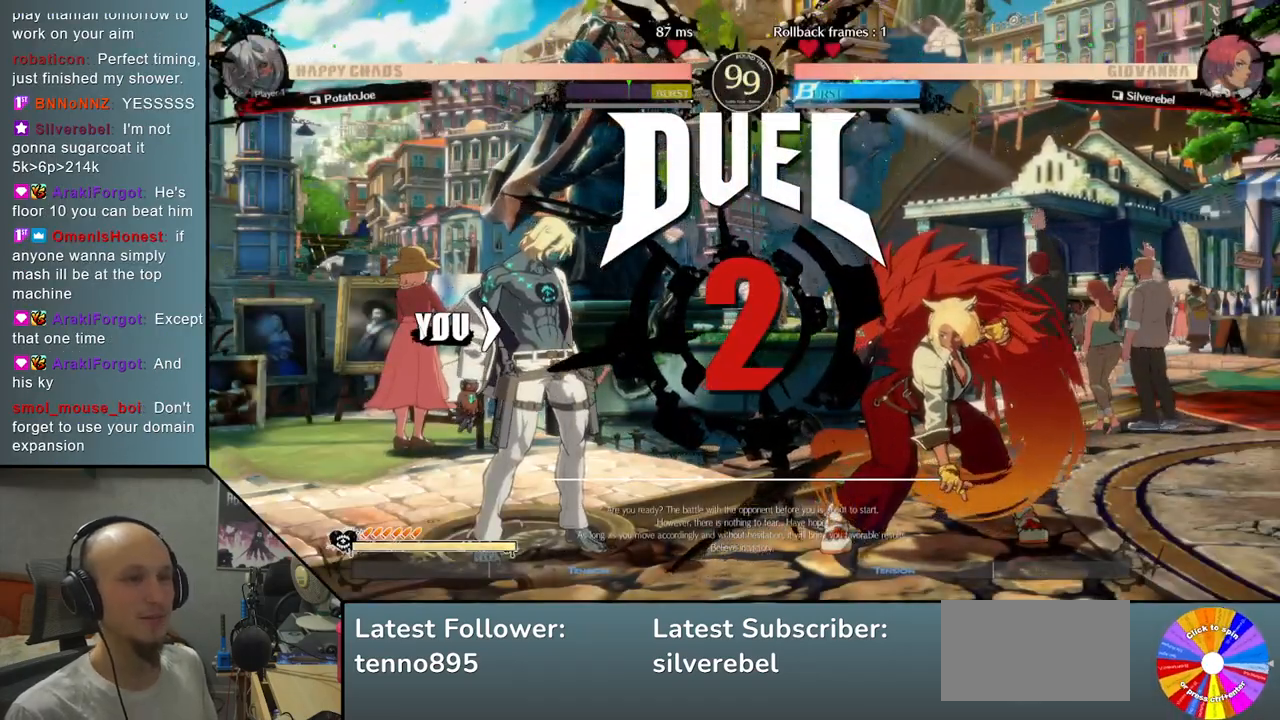
{"buttons": [], "left_stick": "down", "events": [[67, "CROSS", "up"], [167, "CROSS", "down"], [250, "CROSS", "up"], [333, "CROSS", "down"], [433, "CROSS", "up"]]}
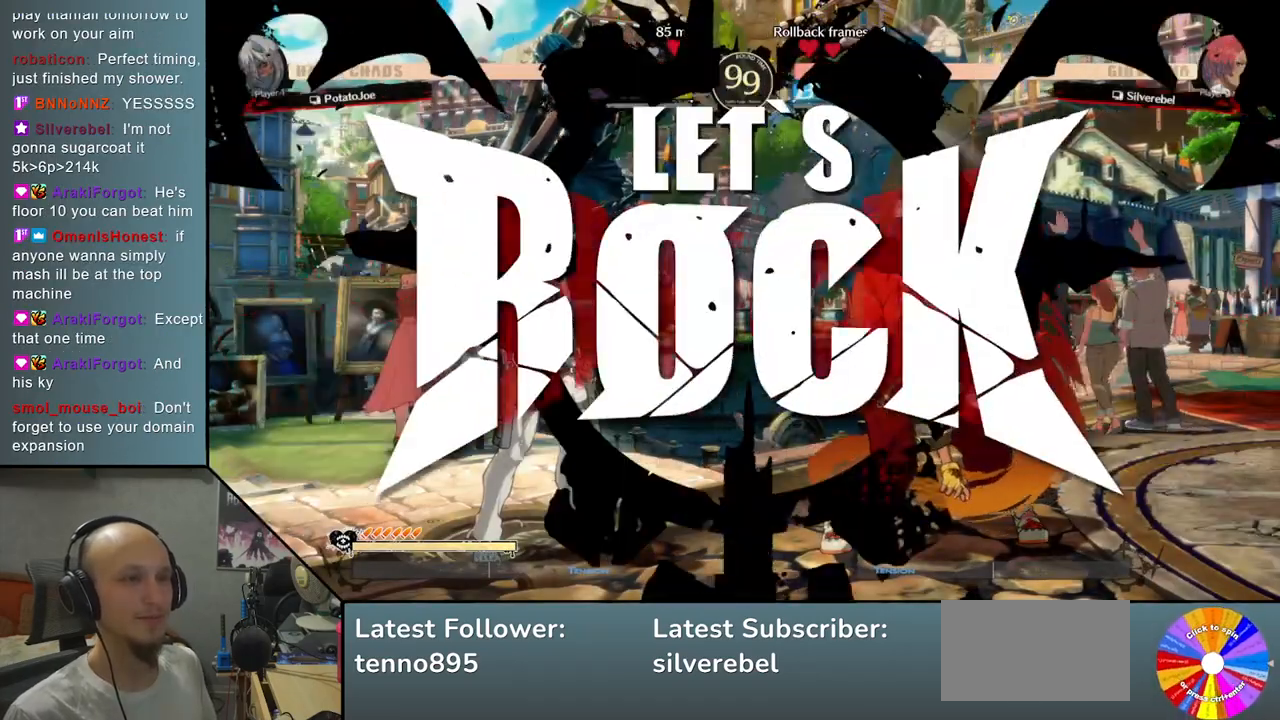
{"buttons": [], "left_stick": "down", "events": [[33, "CROSS", "down"], [133, "CROSS", "up"], [200, "CROSS", "down"], [283, "CROSS", "up"], [367, "CROSS", "down"], [467, "CROSS", "up"]]}
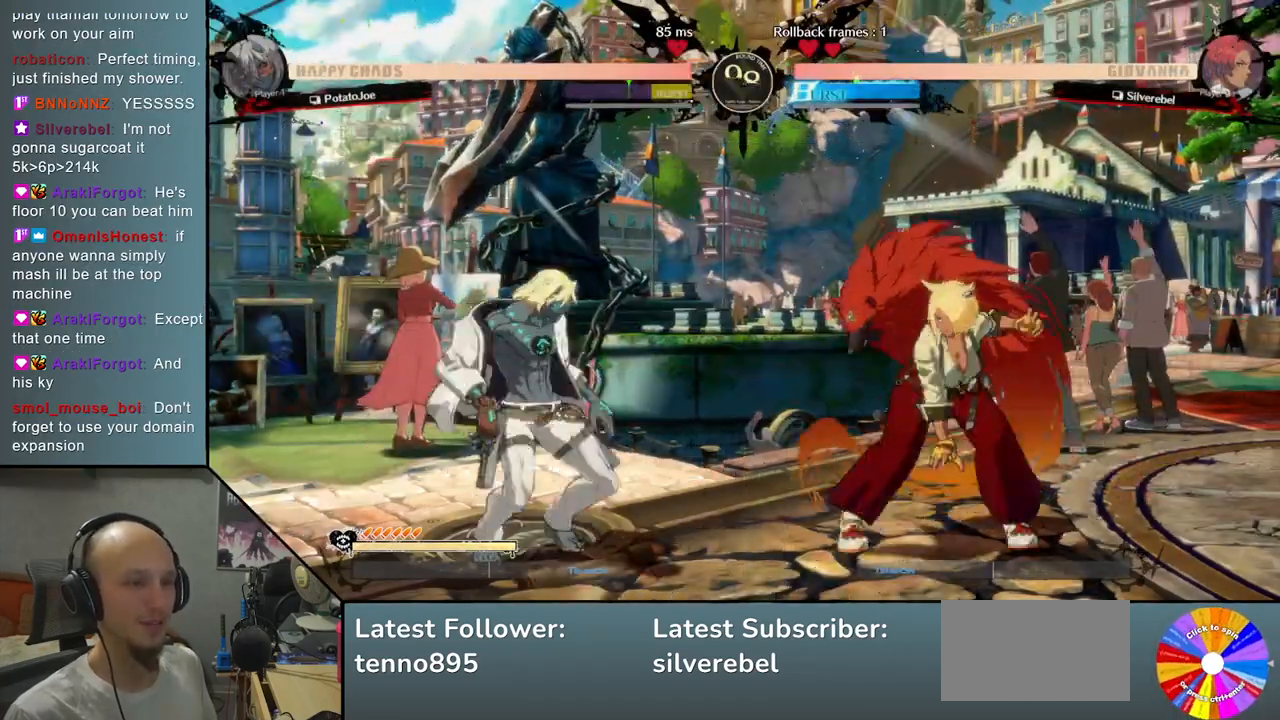
{"buttons": [], "left_stick": "left", "events": [[50, "CROSS", "down"], [167, "CROSS", "up"], [300, "left_stick", "center"], [383, "left_stick", "left"]]}
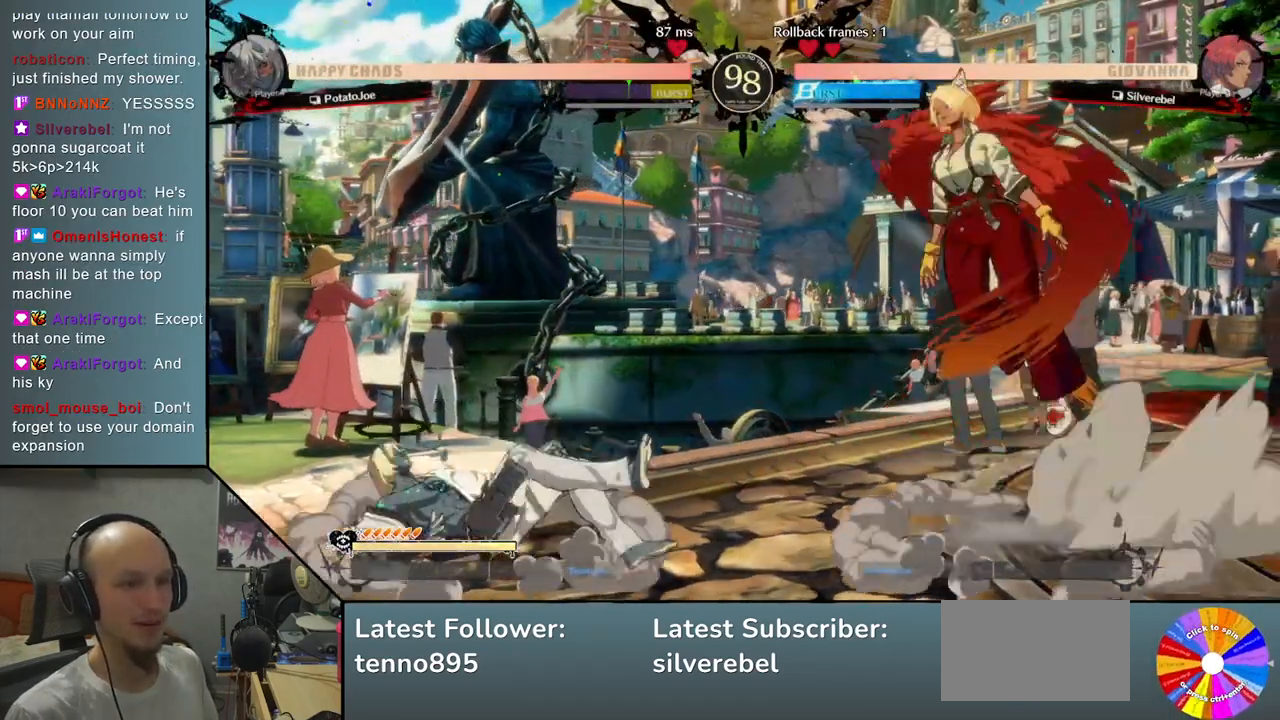
{"buttons": [], "left_stick": "left", "events": [[250, "left_stick", "up"], [400, "left_stick", "left"]]}
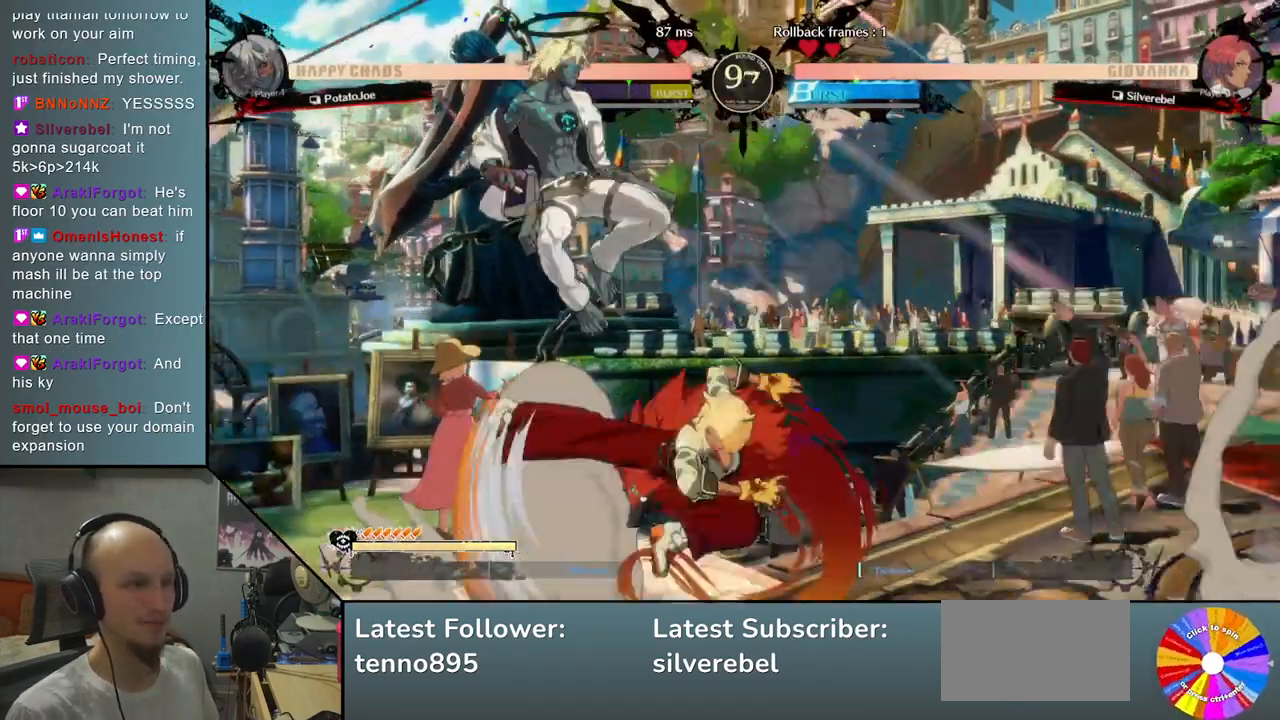
{"buttons": [], "left_stick": "down-left", "events": [[17, "left_stick", "down-left"], [233, "SQUARE", "down"], [333, "SQUARE", "up"]]}
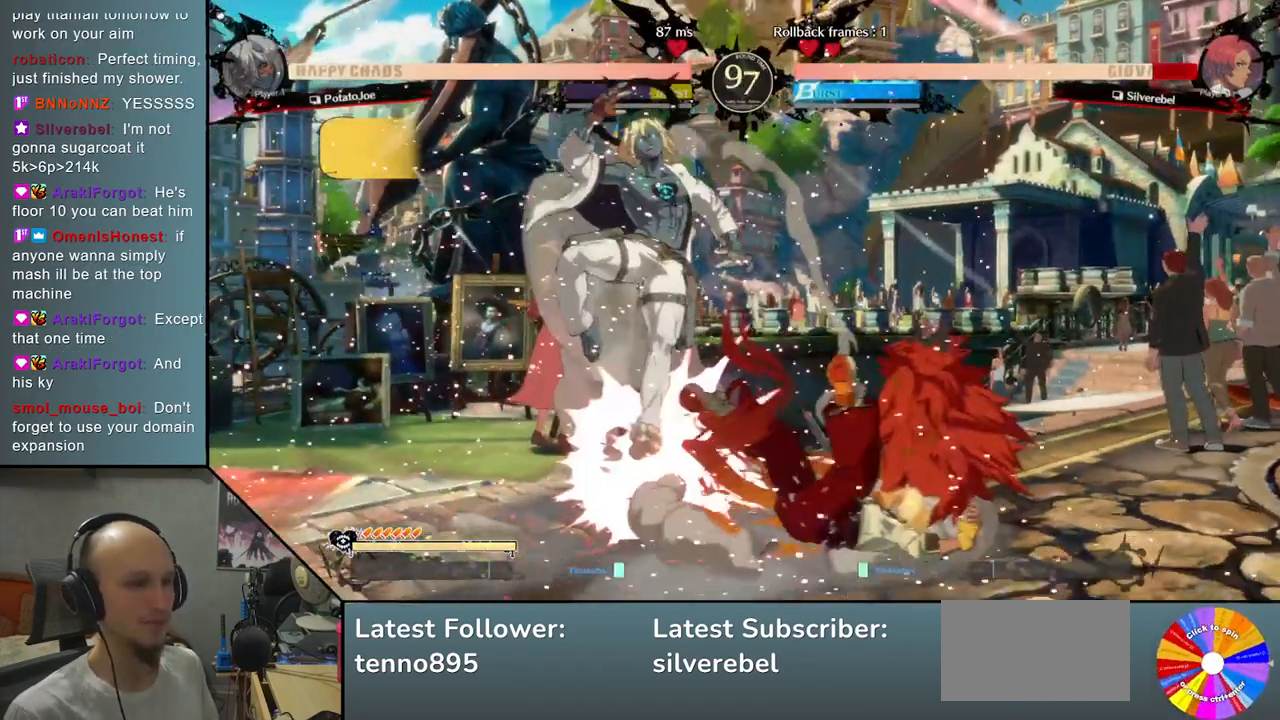
{"buttons": ["R2"], "left_stick": "right", "events": [[150, "R2", "down"], [167, "left_stick", "right"]]}
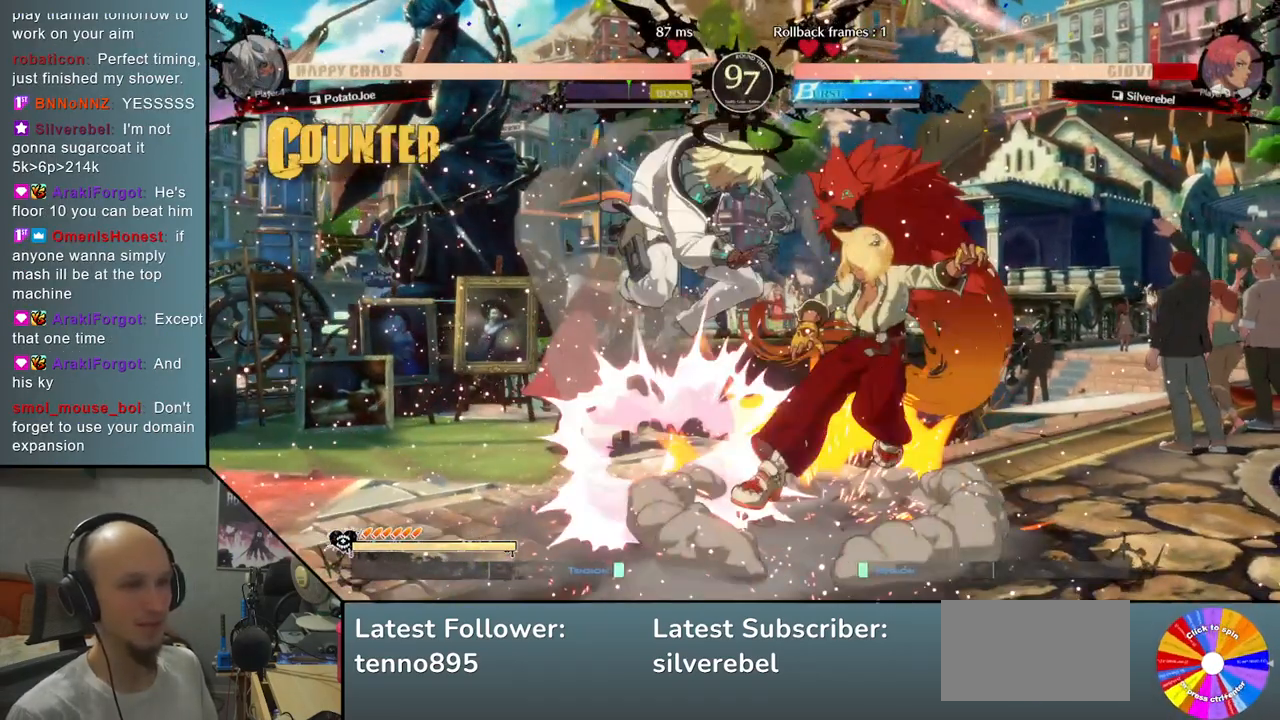
{"buttons": [], "left_stick": "right", "events": [[67, "R2", "up"], [200, "L2", "down"], [450, "L2", "up"]]}
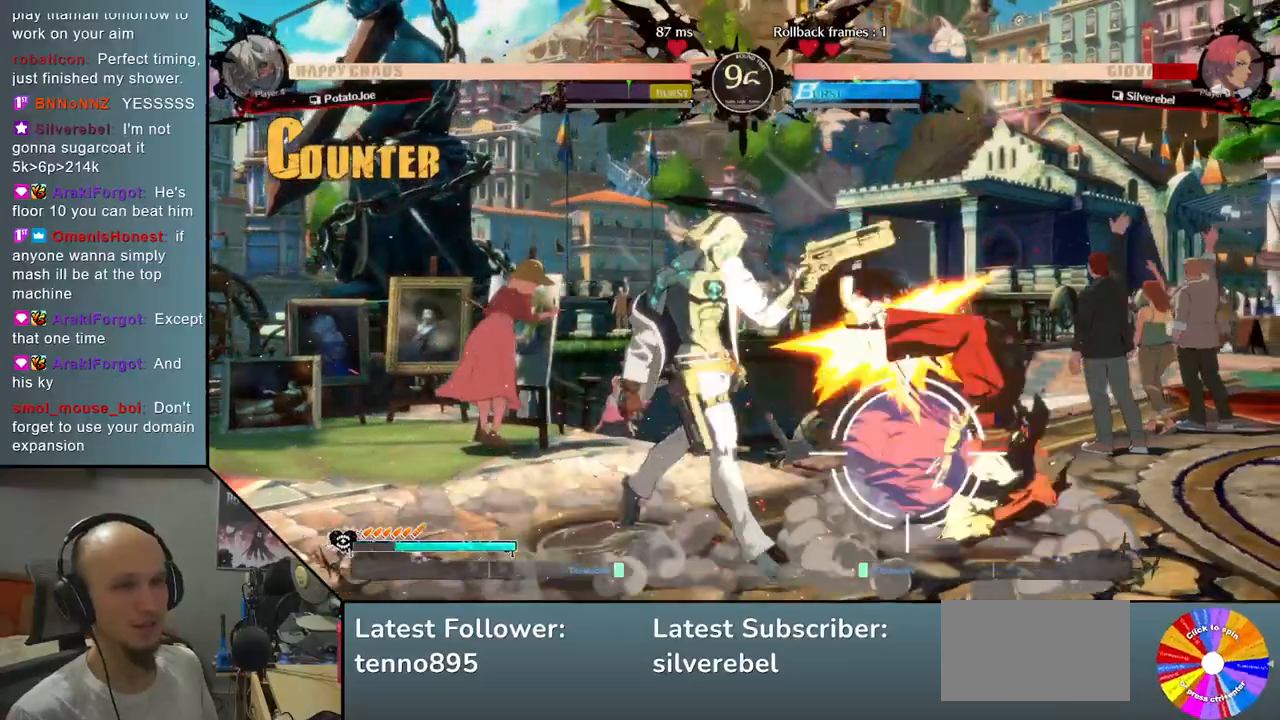
{"buttons": [], "left_stick": "center", "events": [[317, "left_stick", "center"], [417, "left_stick", "down"], [500, "left_stick", "center"]]}
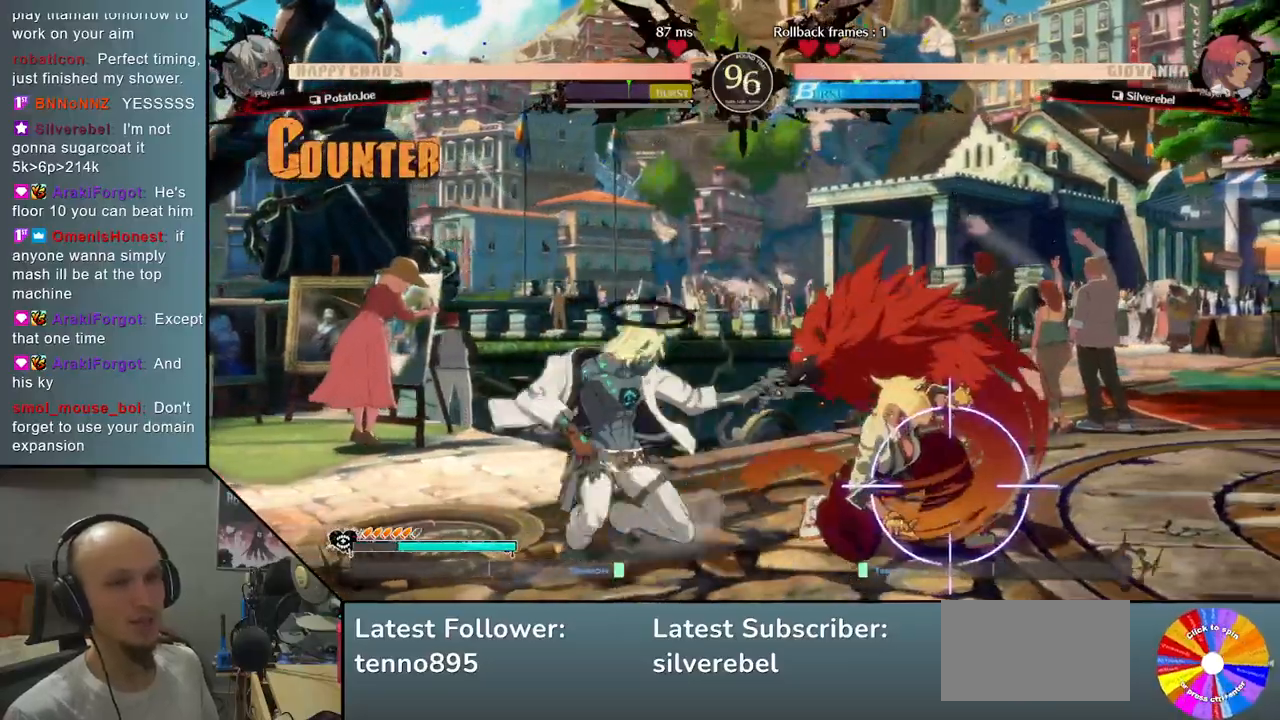
{"buttons": [], "left_stick": "left", "events": [[50, "left_stick", "down"], [117, "CIRCLE", "down"], [200, "left_stick", "center"], [267, "CIRCLE", "up"], [267, "left_stick", "left"]]}
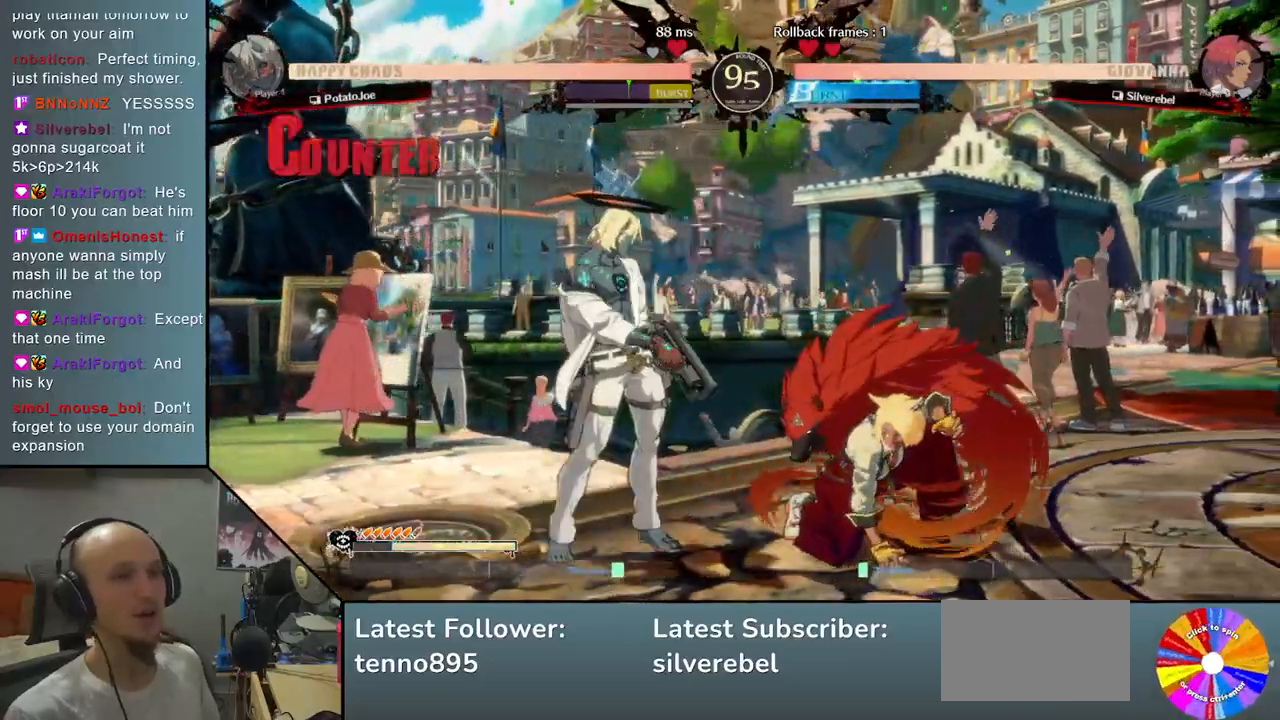
{"buttons": [], "left_stick": "down", "events": [[167, "left_stick", "right"], [250, "CIRCLE", "down"], [250, "left_stick", "down"], [400, "CIRCLE", "up"]]}
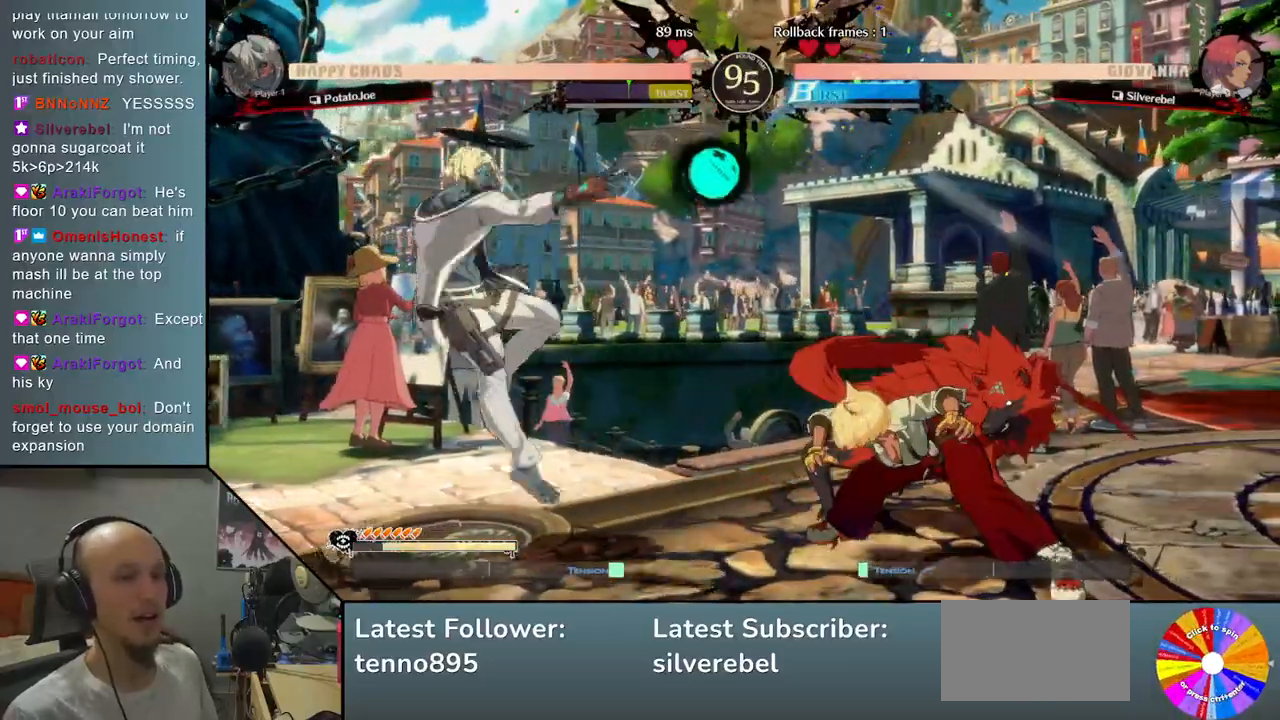
{"buttons": ["R2"], "left_stick": "right", "events": [[33, "left_stick", "left"], [350, "left_stick", "right"], [433, "R2", "down"]]}
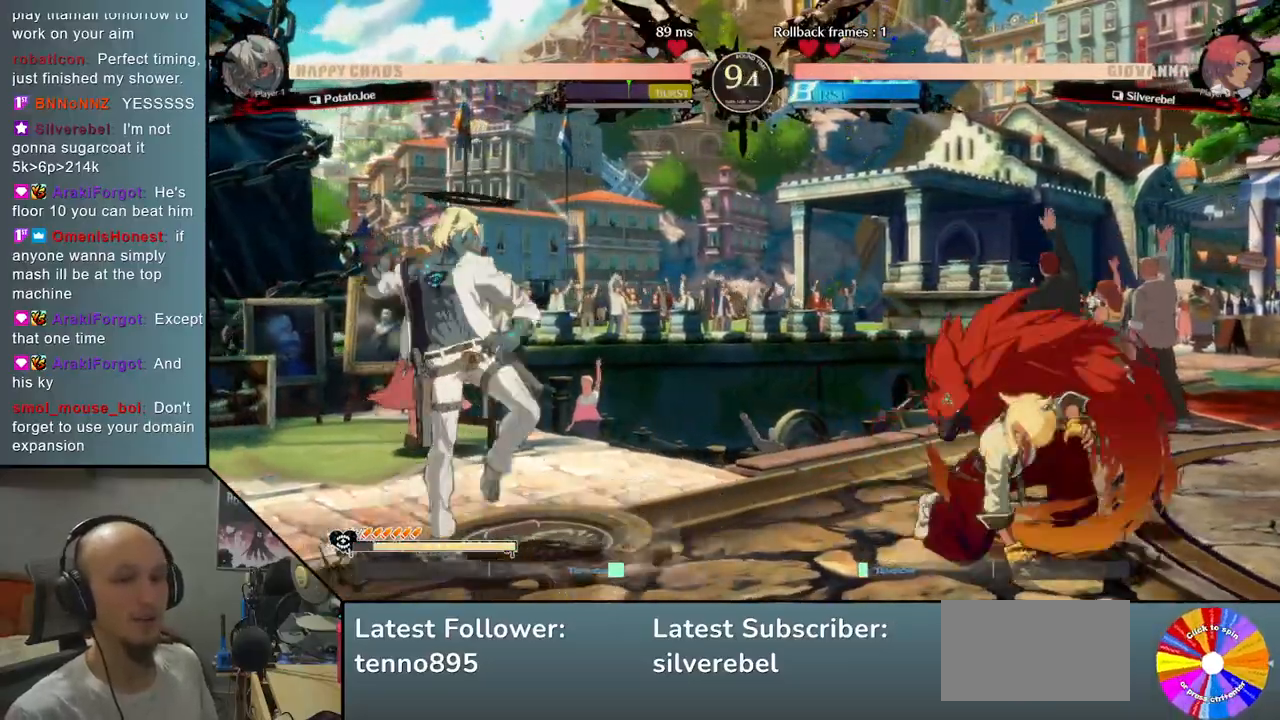
{"buttons": [], "left_stick": "right", "events": [[167, "R2", "up"]]}
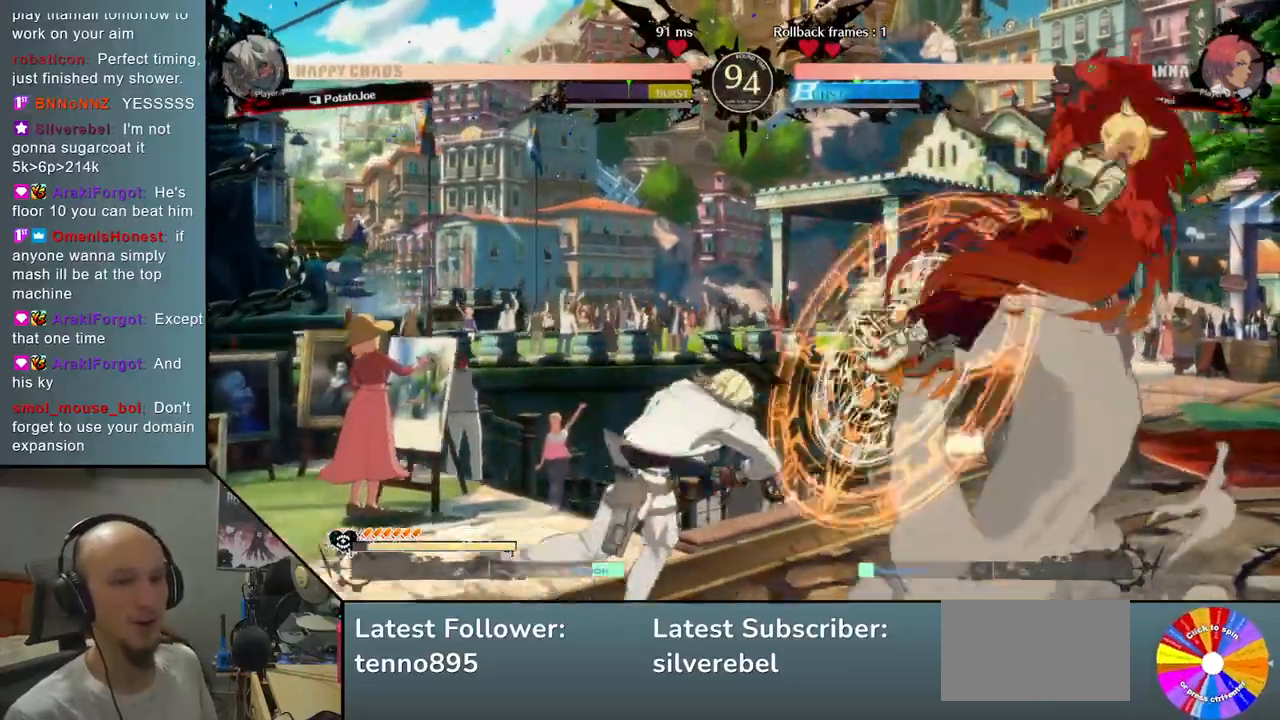
{"buttons": [], "left_stick": "center", "events": [[67, "L2", "down"], [300, "L2", "up"], [400, "left_stick", "center"]]}
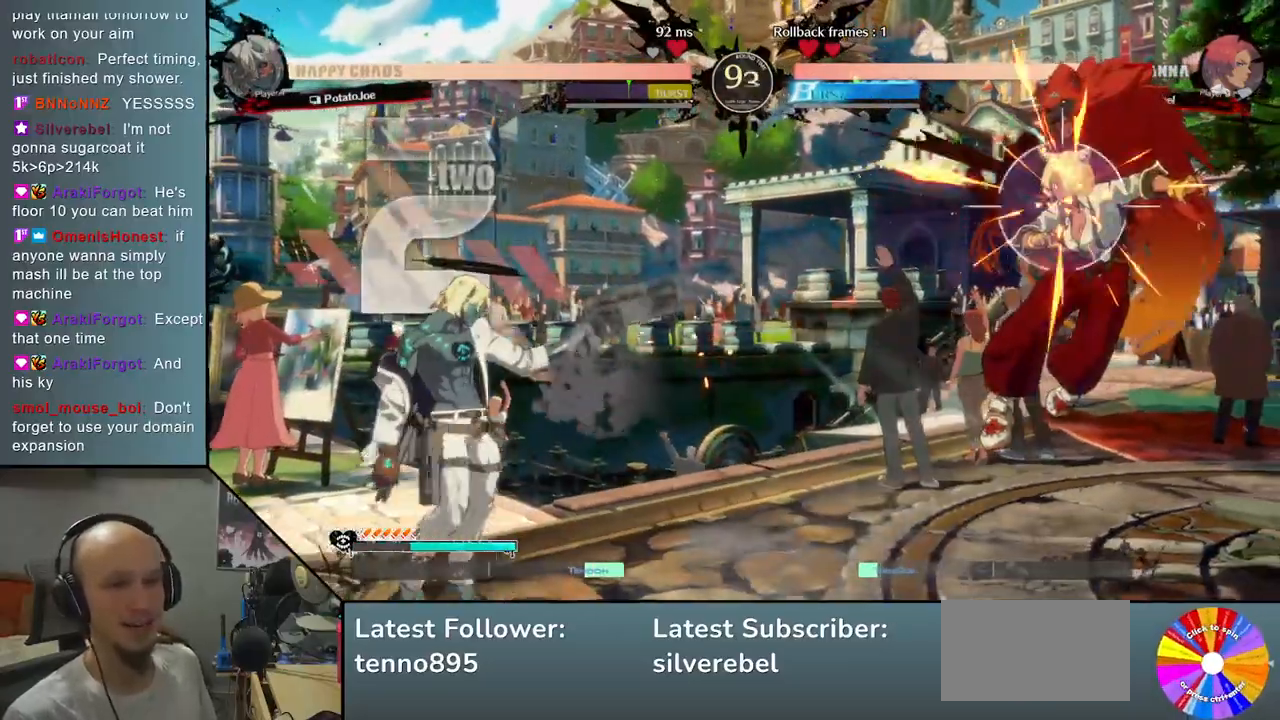
{"buttons": ["CIRCLE"], "left_stick": "center", "events": [[167, "left_stick", "down"], [217, "left_stick", "center"], [300, "left_stick", "down"], [383, "CIRCLE", "down"], [383, "left_stick", "center"]]}
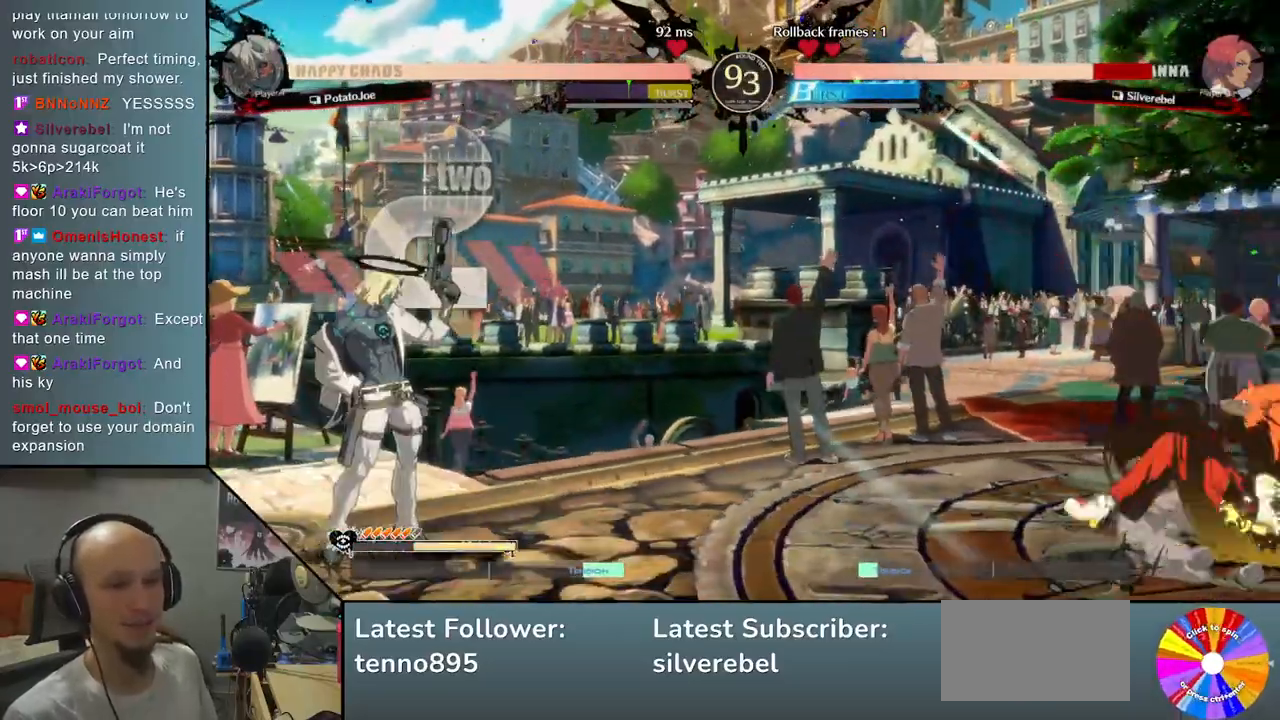
{"buttons": ["TRIANGLE"], "left_stick": "right", "events": [[167, "CIRCLE", "up"], [283, "left_stick", "right"], [450, "TRIANGLE", "down"]]}
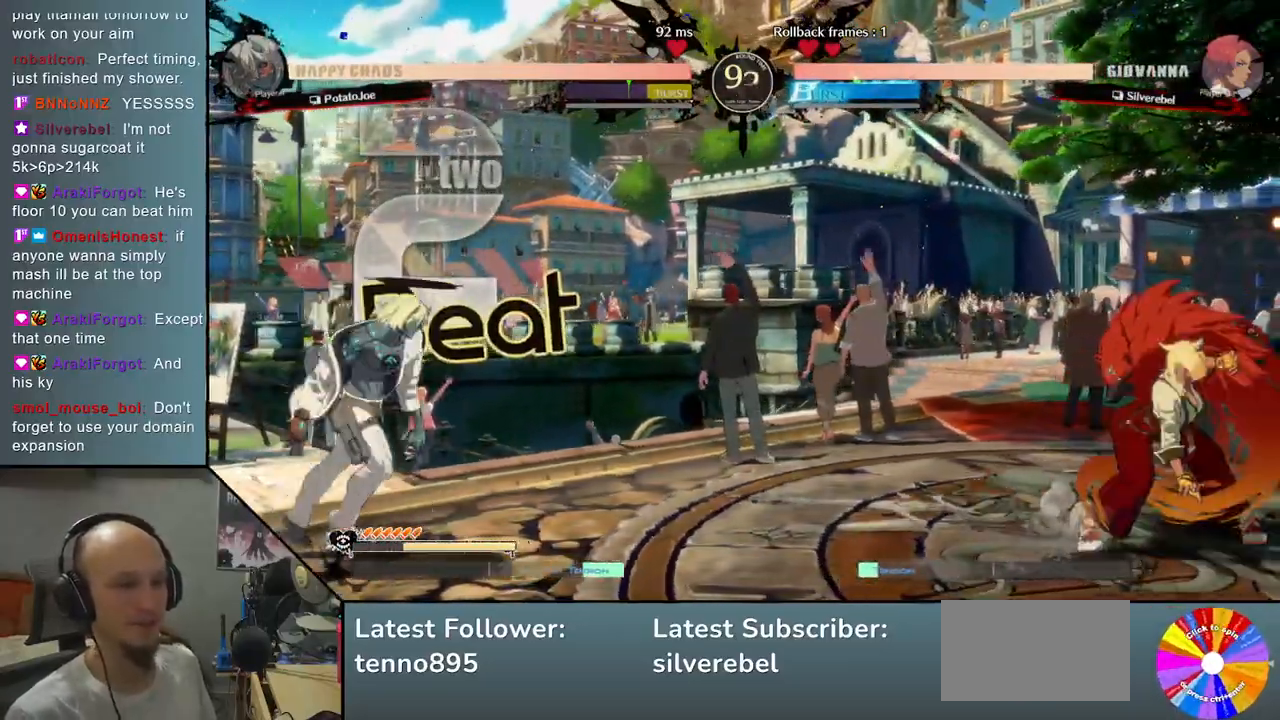
{"buttons": [], "left_stick": "right", "events": [[300, "TRIANGLE", "up"], [350, "R2", "down"], [483, "R2", "up"]]}
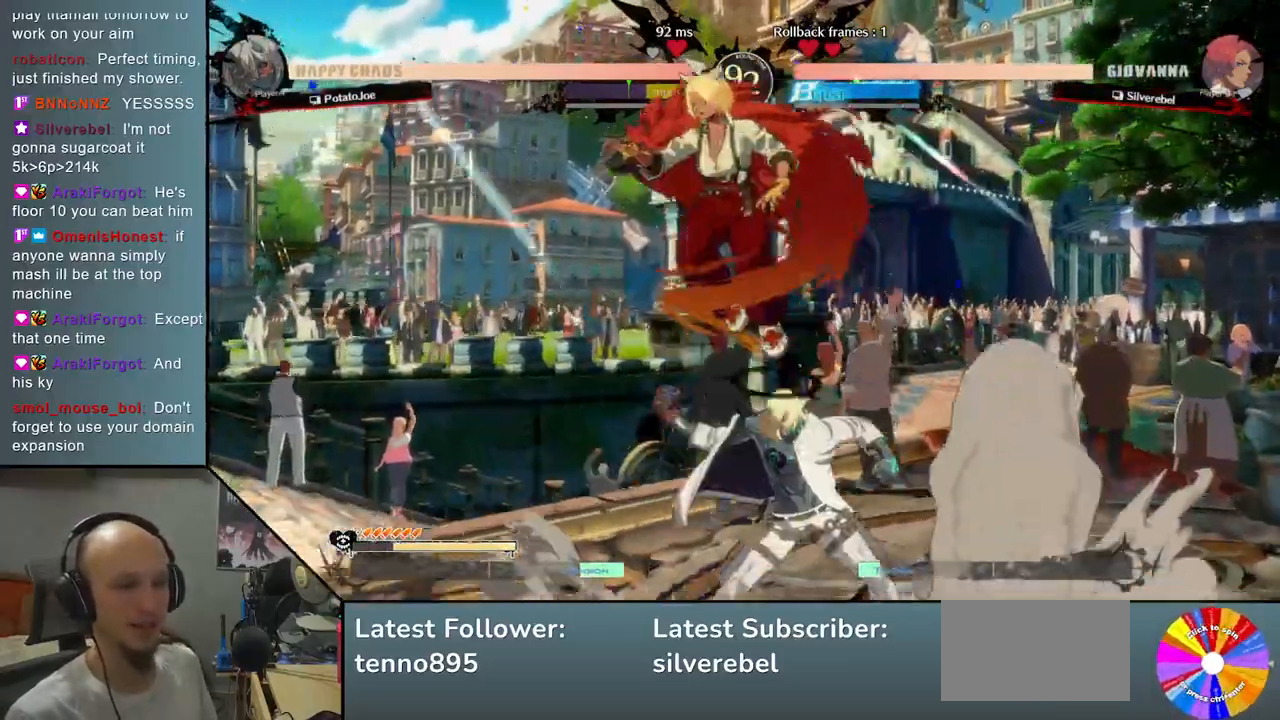
{"buttons": [], "left_stick": "up", "events": [[83, "left_stick", "center"], [133, "left_stick", "left"], [333, "left_stick", "right"], [500, "left_stick", "up"]]}
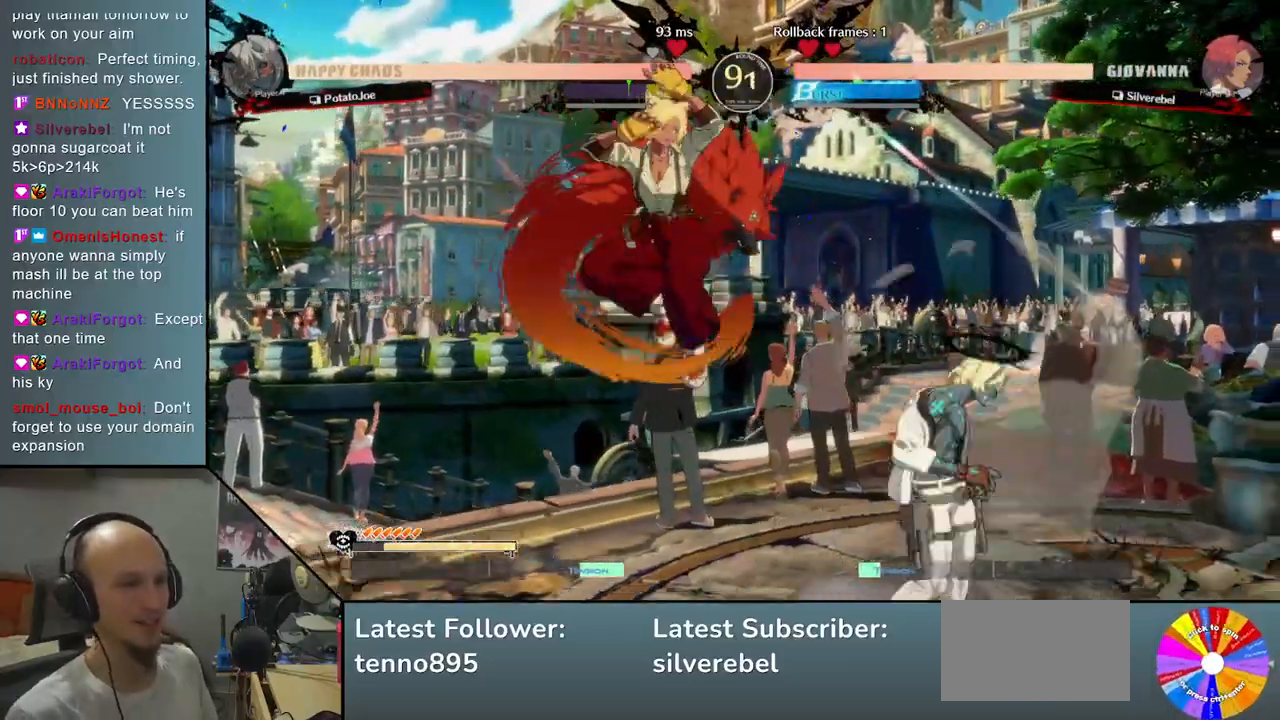
{"buttons": [], "left_stick": "down-right", "events": [[200, "left_stick", "down-right"]]}
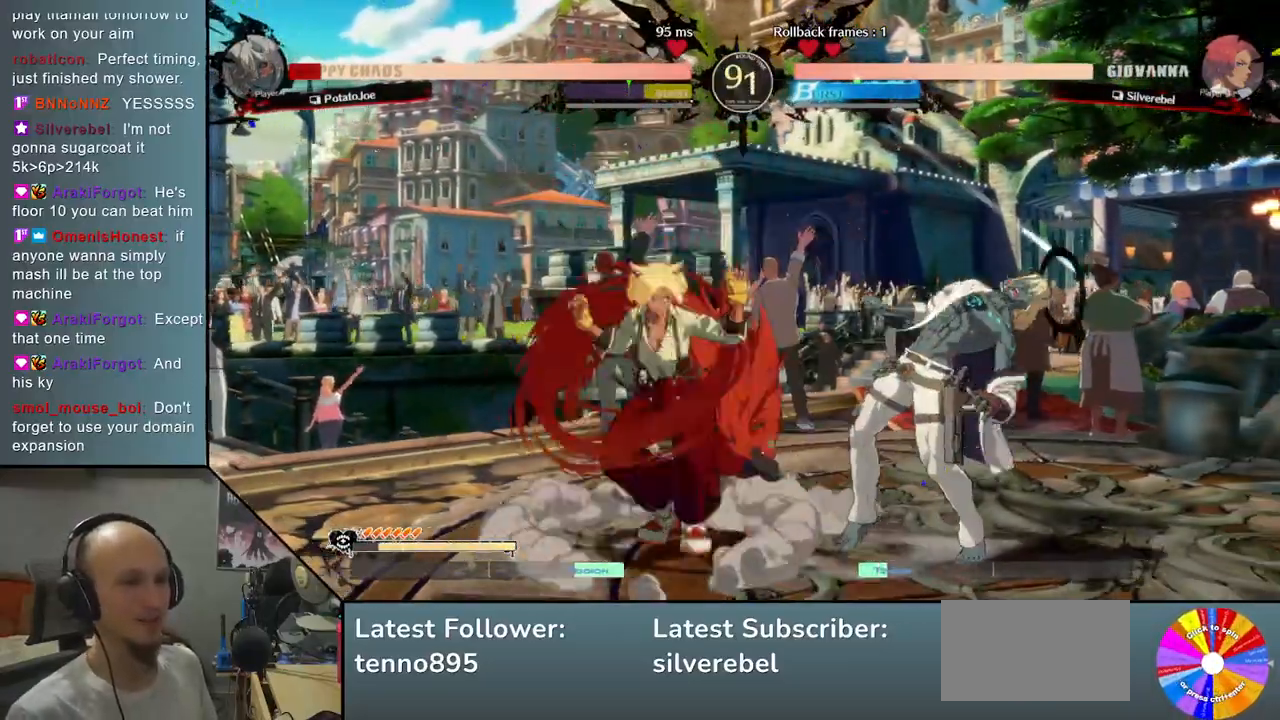
{"buttons": [], "left_stick": "down-right", "events": []}
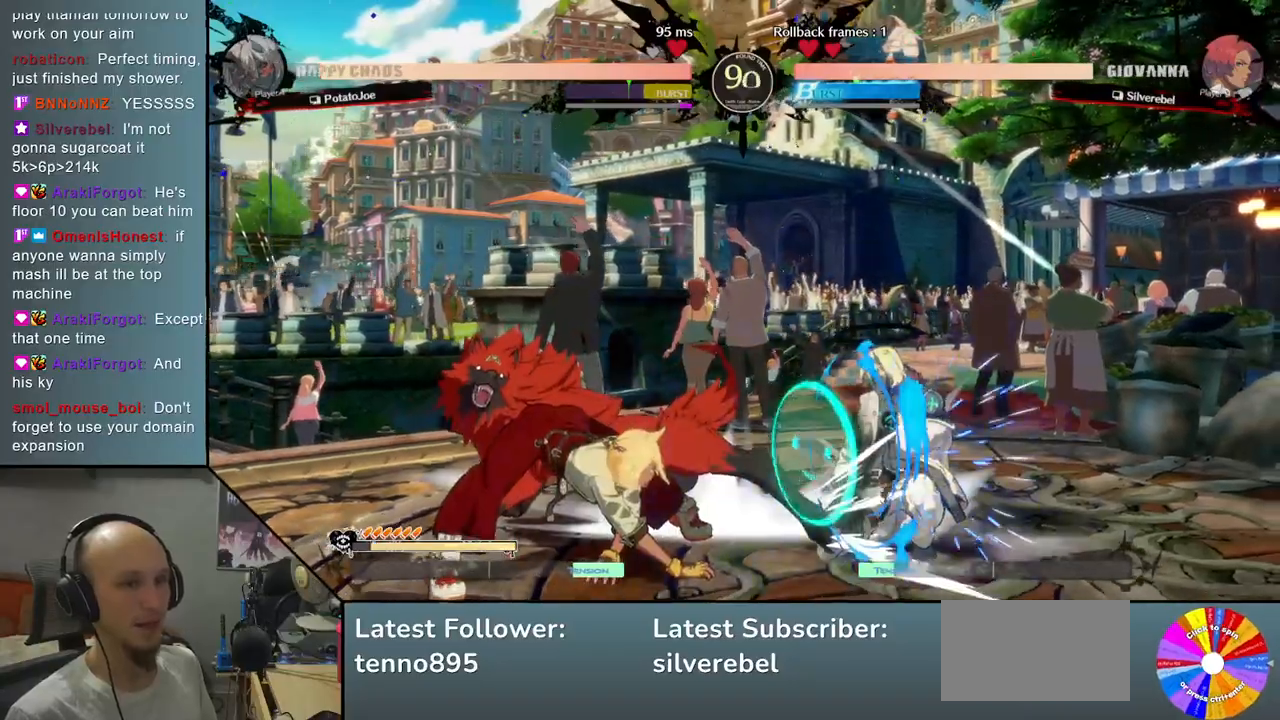
{"buttons": [], "left_stick": "down-right", "events": []}